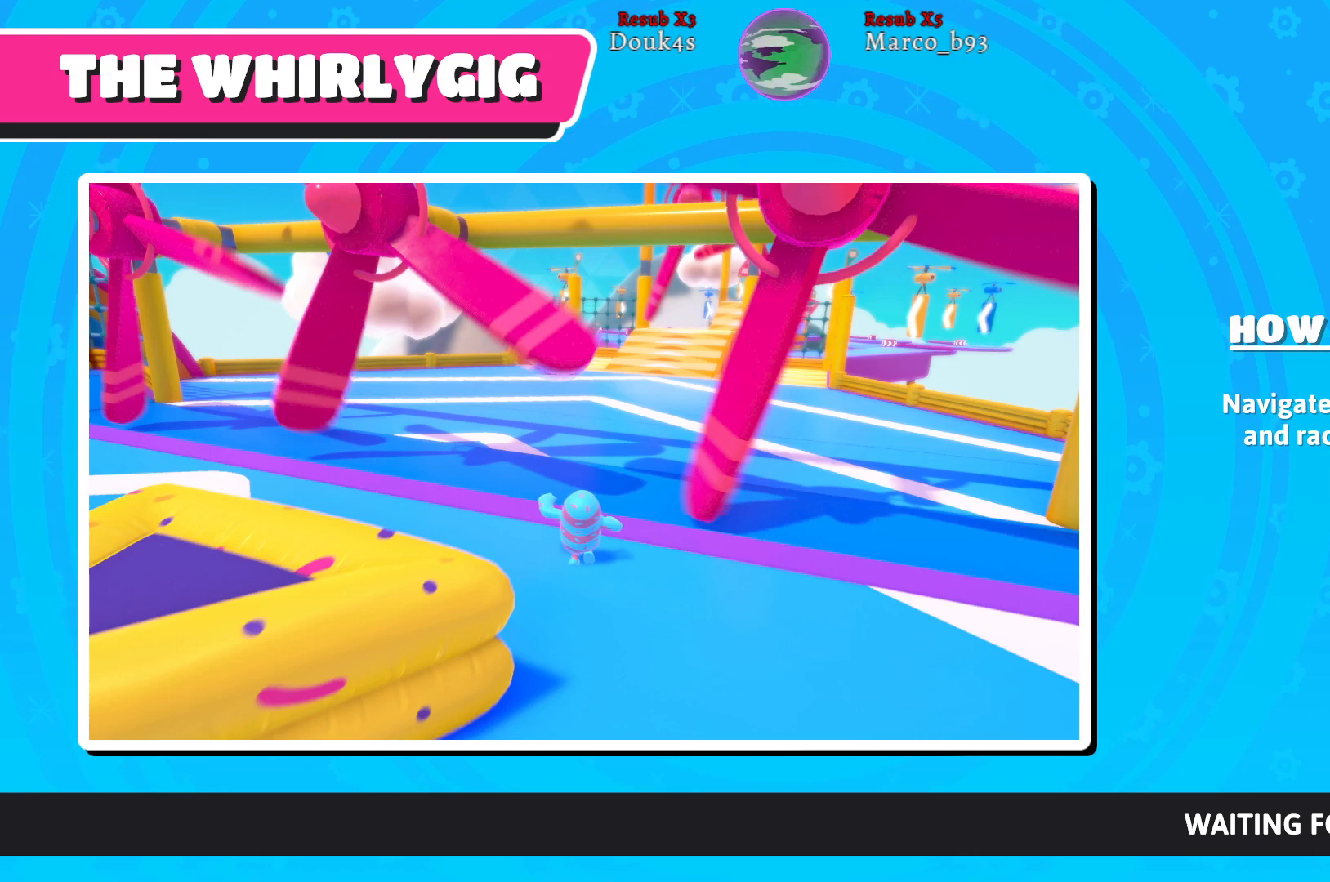
Gameplay with a controller (Xbox layout); each line is a JSON object with the inputs held at the frame after it. "events" lists button and stick changes between this image and that frame as [ms after this image, input, new state], when the widget could be followed in between.
{"buttons": ["A"], "left_stick": "center", "right_stick": "center", "events": [[500, "A", "down"]]}
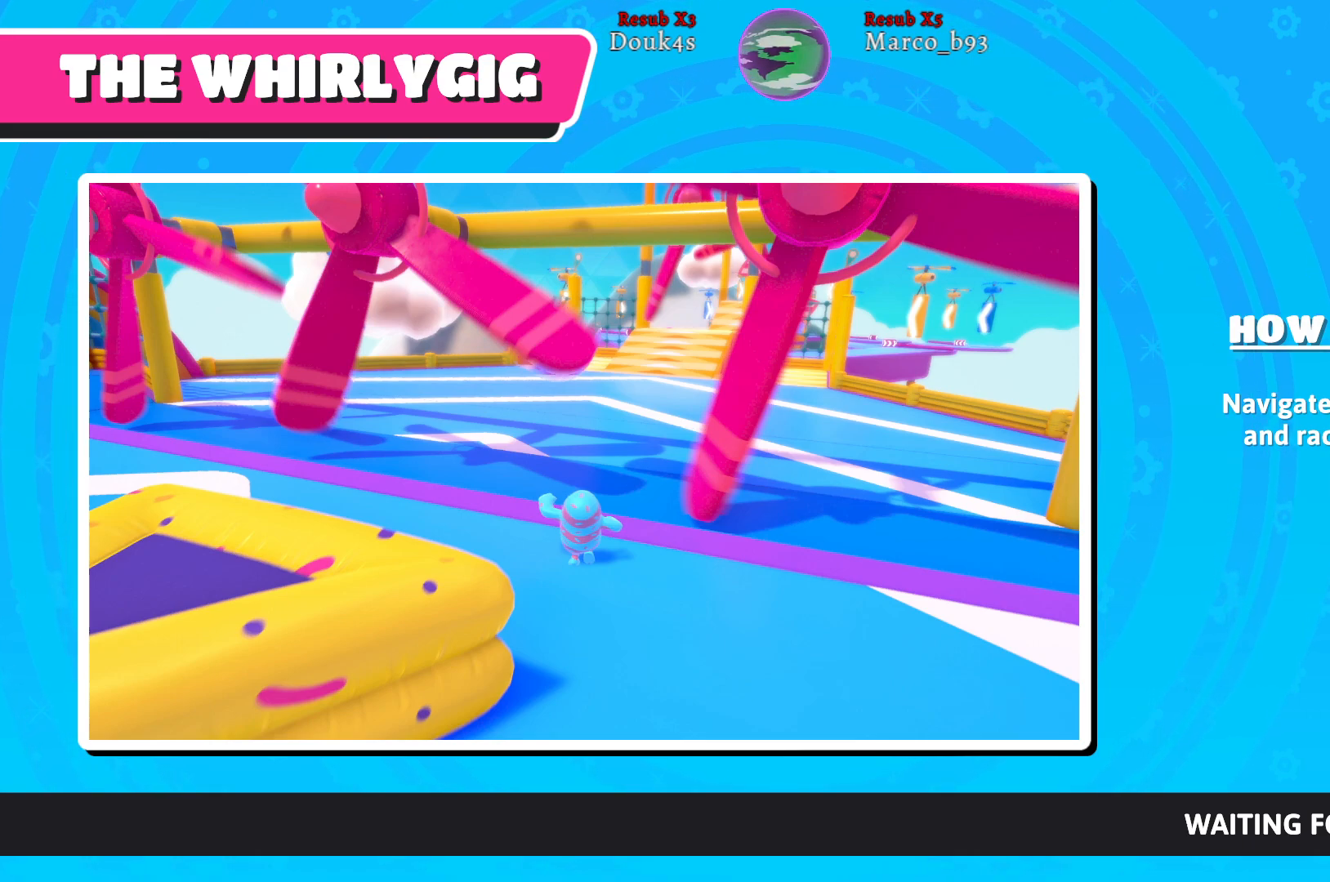
{"buttons": [], "left_stick": "up-right", "right_stick": "center", "events": [[67, "left_stick", "up"], [133, "A", "up"], [500, "left_stick", "up-right"]]}
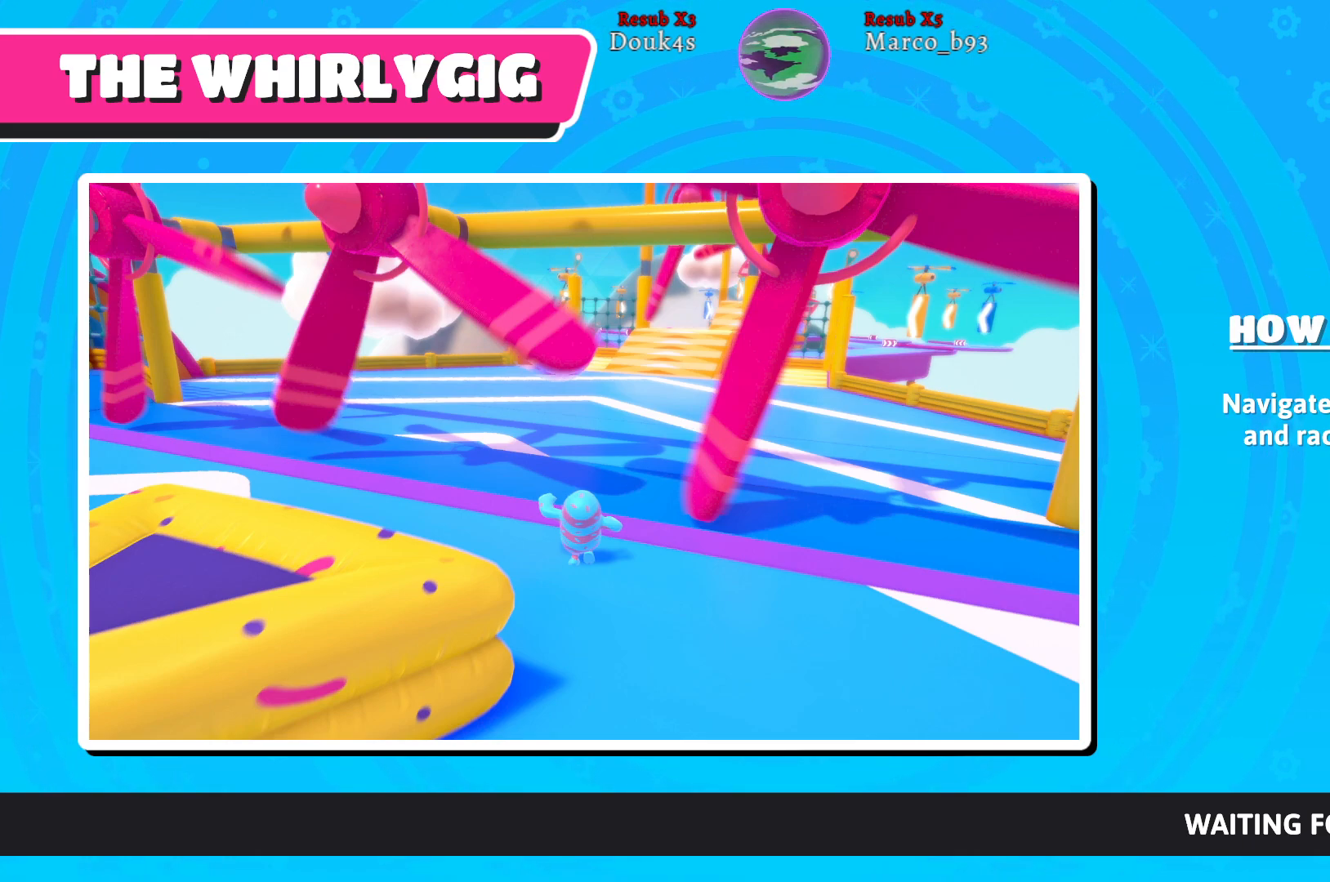
{"buttons": [], "left_stick": "down-left", "right_stick": "center", "events": [[167, "left_stick", "down-right"], [267, "left_stick", "down"], [367, "left_stick", "down-left"]]}
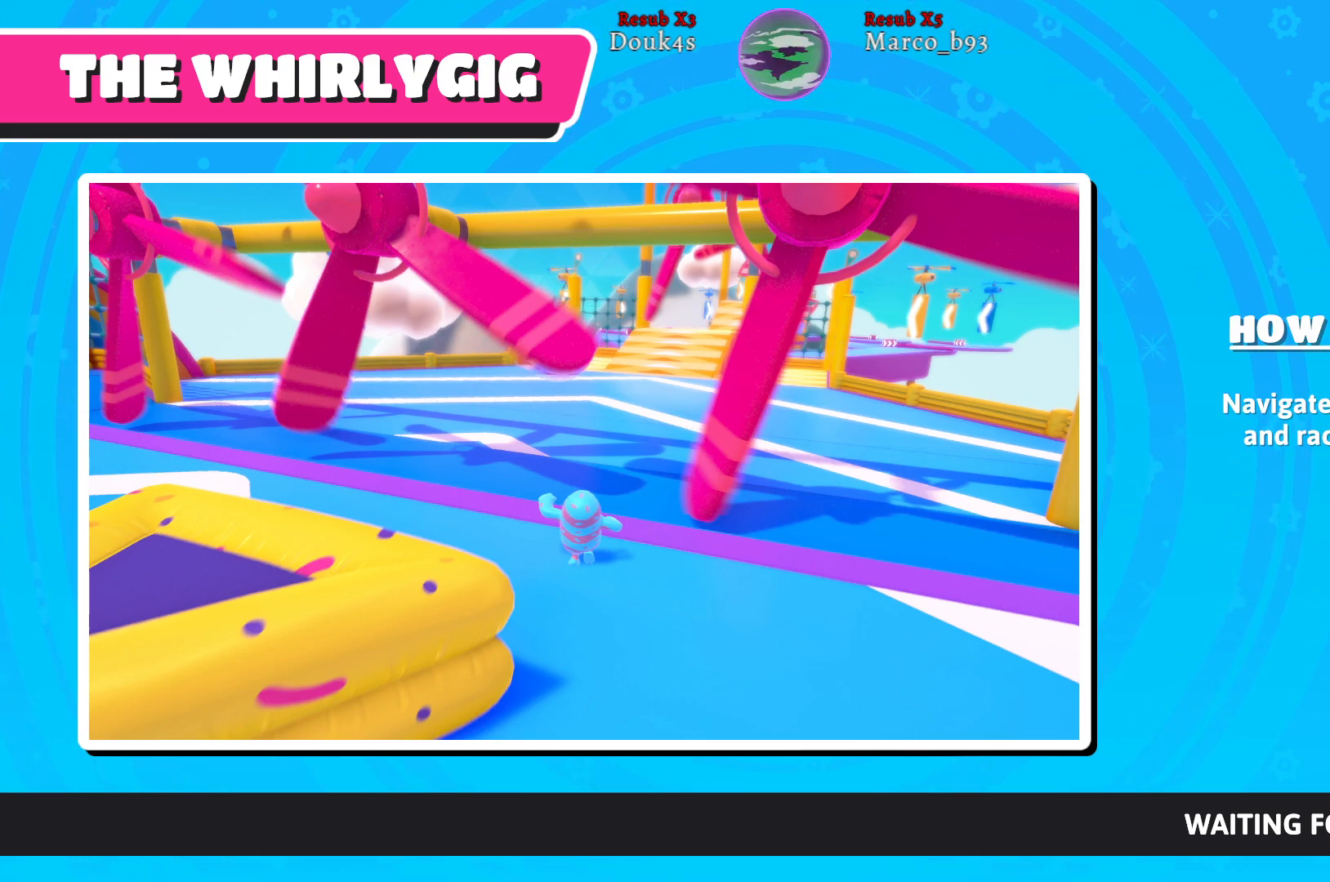
{"buttons": [], "left_stick": "down-right", "right_stick": "down", "events": [[233, "left_stick", "down"], [350, "left_stick", "down-right"], [350, "right_stick", "down"]]}
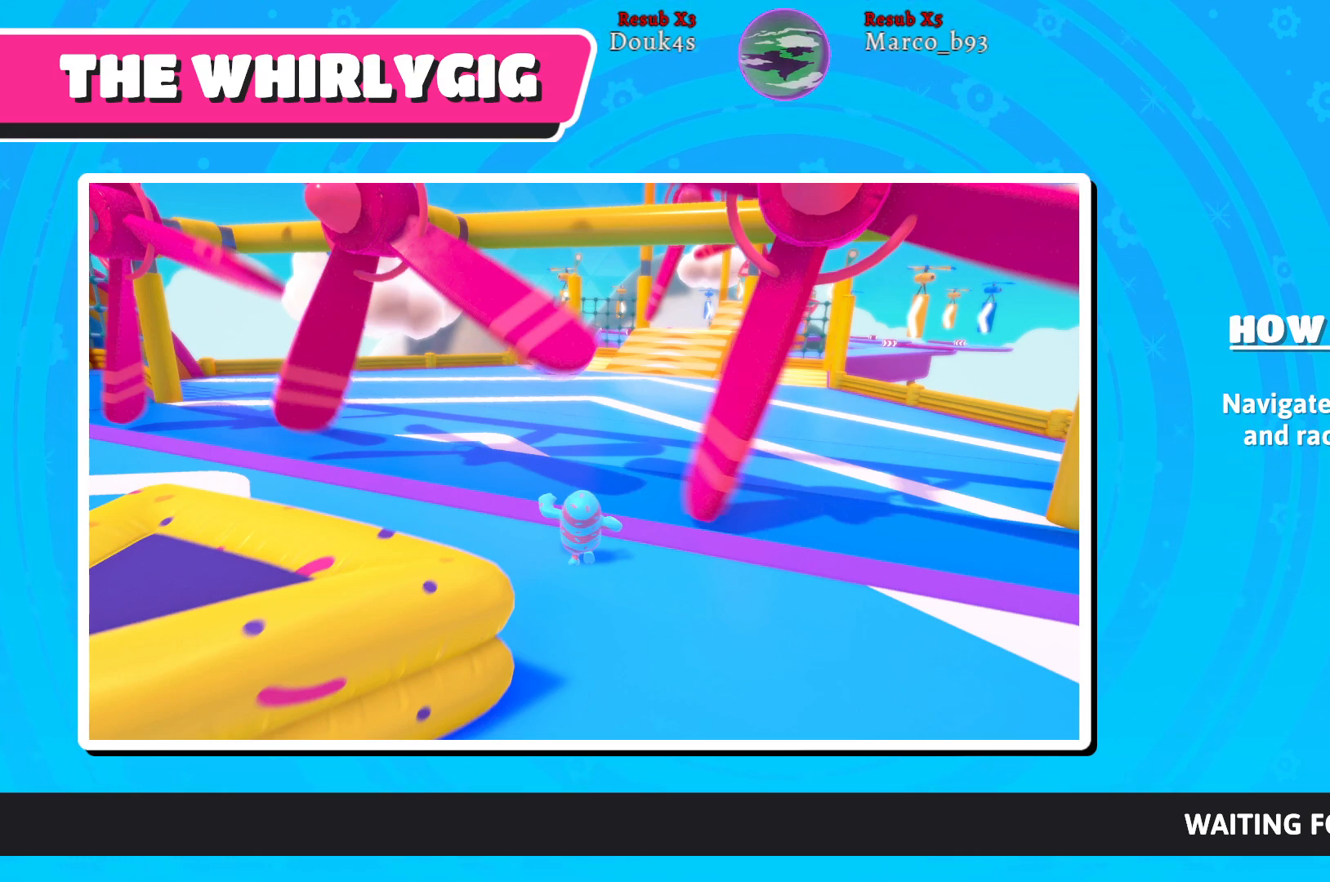
{"buttons": [], "left_stick": "left", "right_stick": "up", "events": [[183, "left_stick", "down"], [233, "right_stick", "down-left"], [317, "left_stick", "down-left"], [400, "right_stick", "up-left"], [450, "left_stick", "left"], [467, "right_stick", "up"]]}
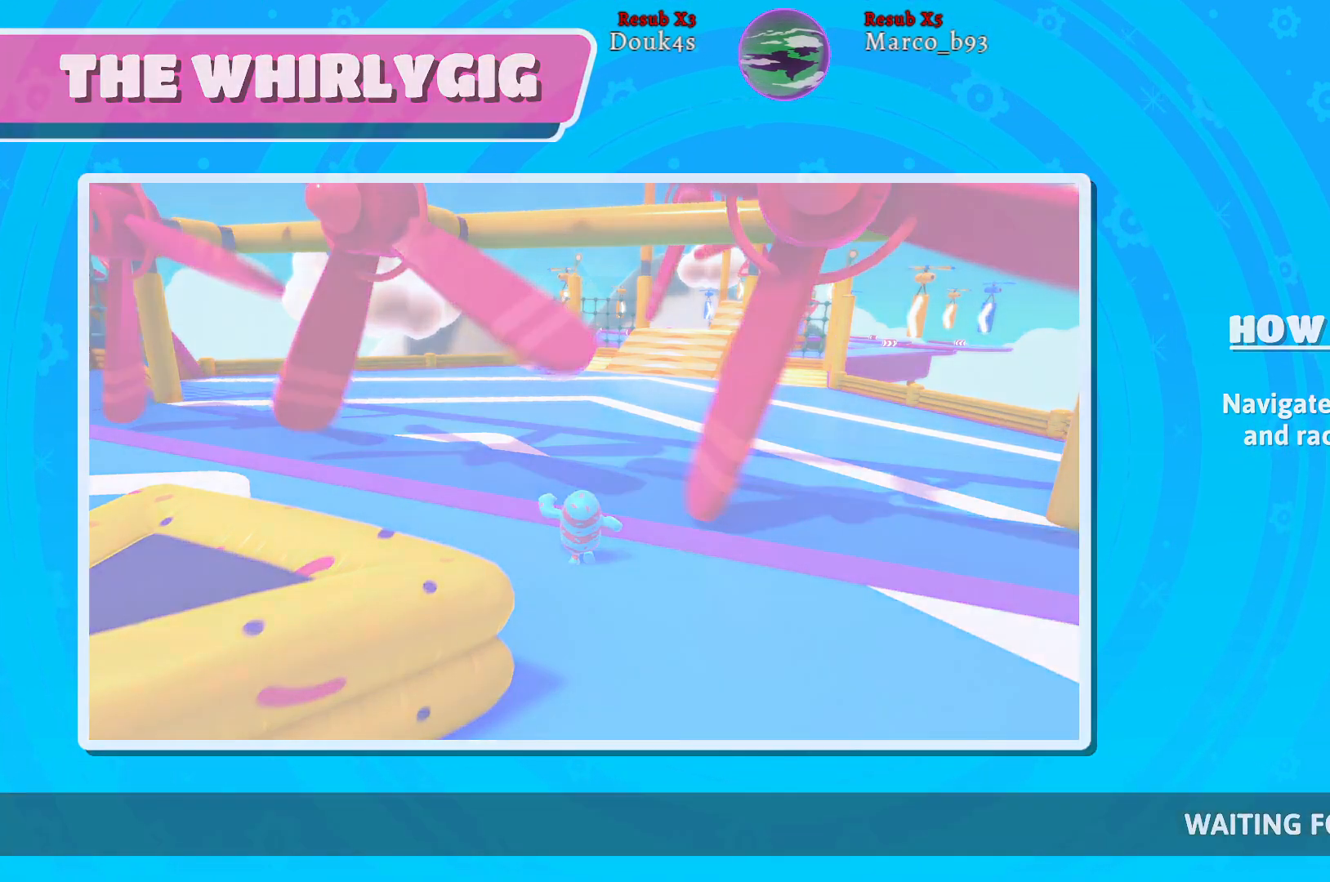
{"buttons": [], "left_stick": "center", "right_stick": "center", "events": [[17, "left_stick", "up-left"], [167, "right_stick", "center"], [250, "left_stick", "center"]]}
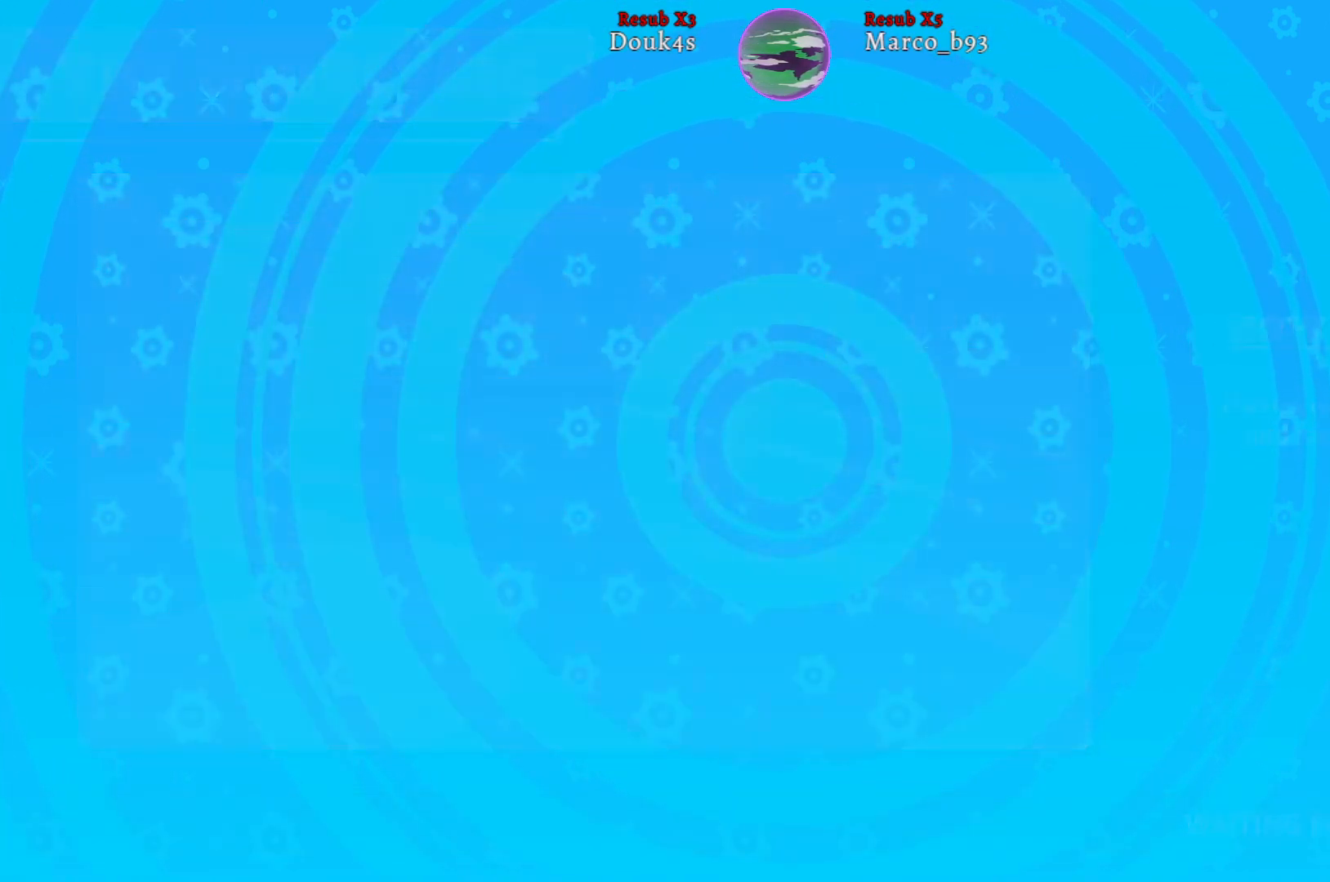
{"buttons": [], "left_stick": "center", "right_stick": "center", "events": []}
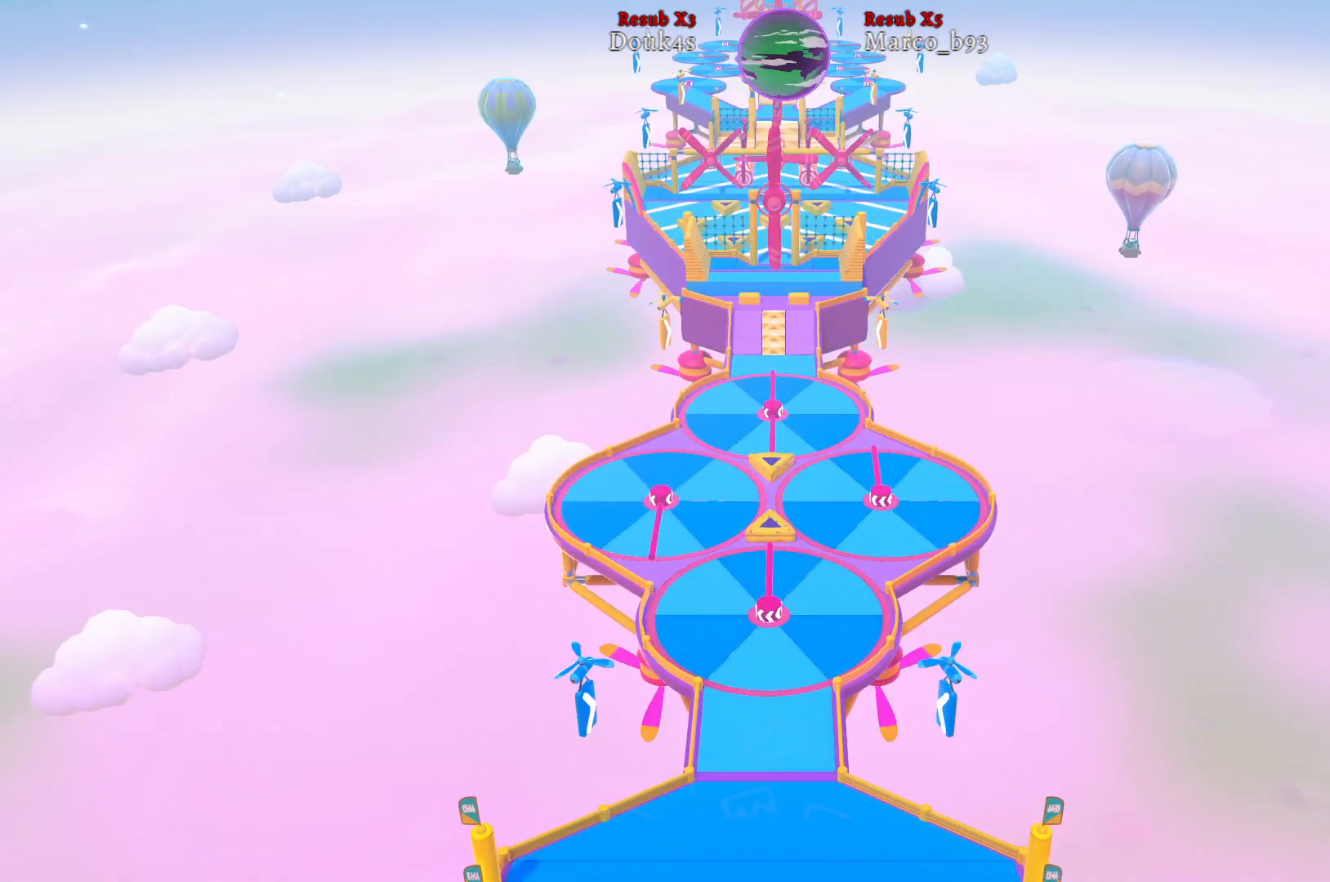
{"buttons": [], "left_stick": "center", "right_stick": "center", "events": [[83, "A", "down"], [200, "A", "up"]]}